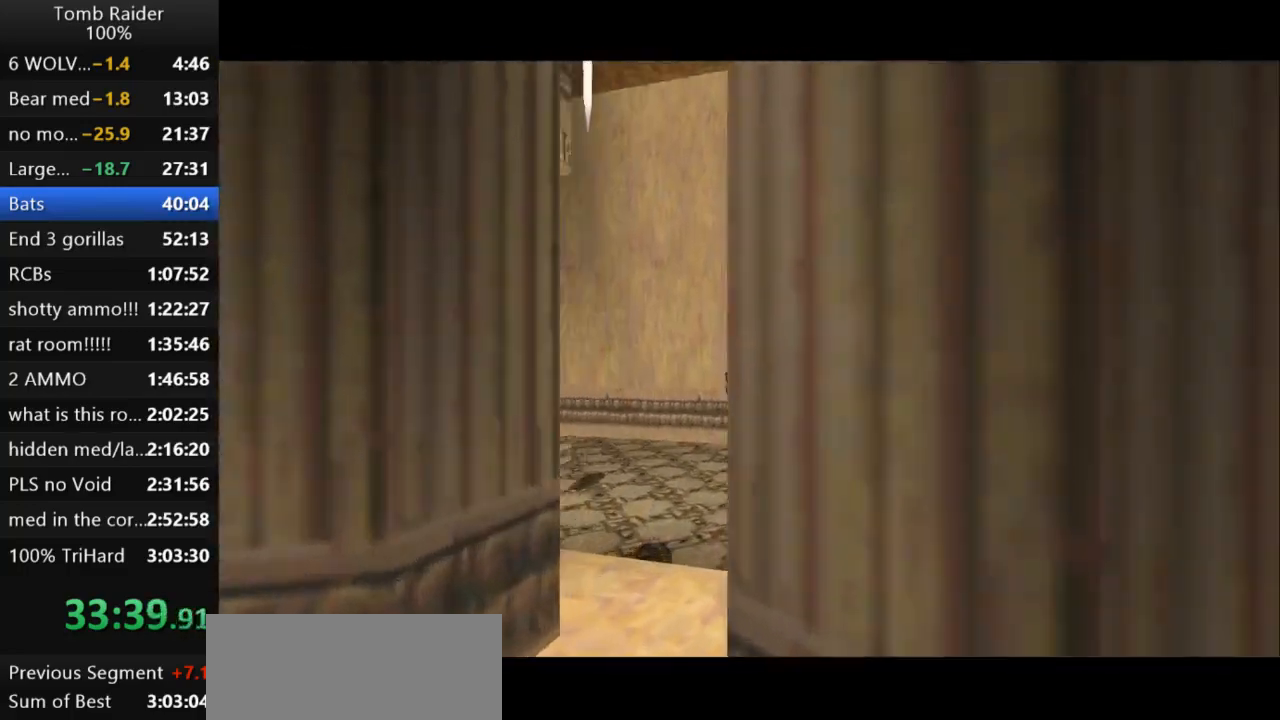
Gameplay with keyboard; each line is a JSON object with the keys held at the frame after it. "events" lists presses ("down") and releases ("up") of "action", "action2", "down", "guns", "inv", "jump", "left", "look", "lstep", "right", "roll", "roll2", "rstep", "up" and "walk" between this image and that frame as [ms after this image, input, new state], when the widget could be followed in between. No other keys are recorded. Mouse input is not recorded. Key names are as the overlay labels them; some are game actions (e.g. jump) rather than physical keys.
{"keys": ["right", "up"], "events": [[167, "jump", "up"], [167, "right", "down"]]}
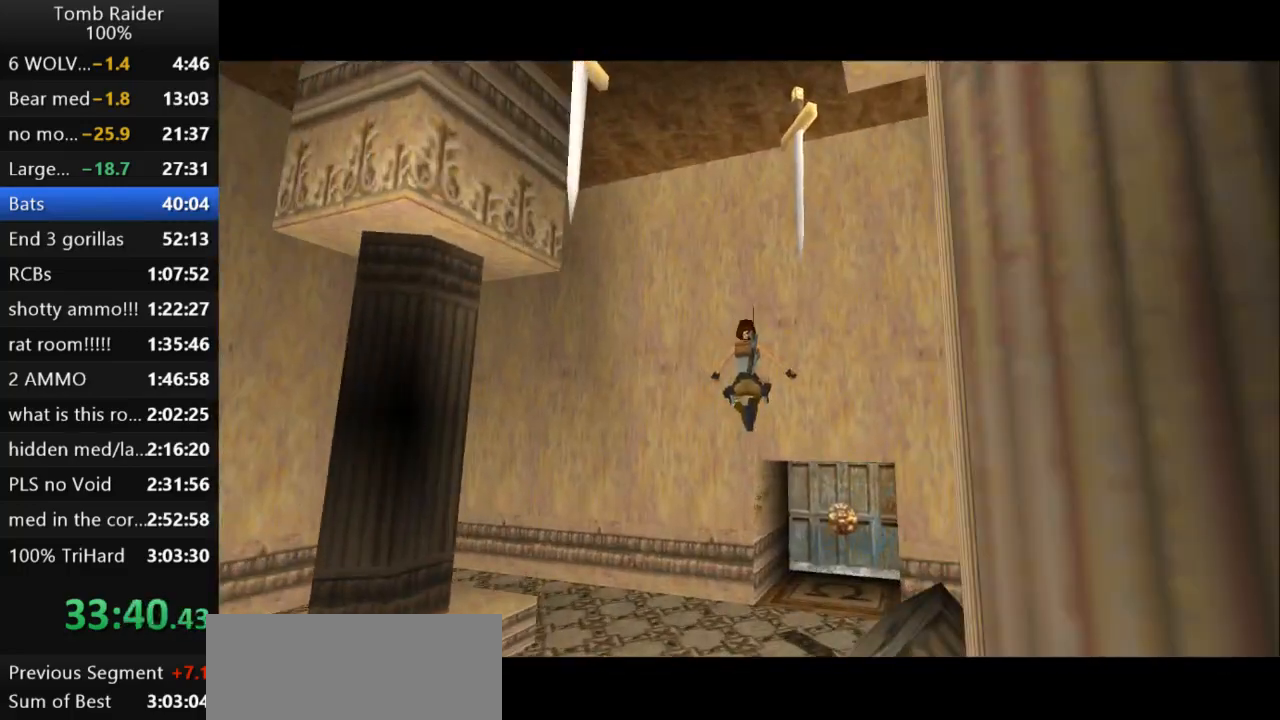
{"keys": ["right", "up"], "events": [[33, "right", "up"], [267, "right", "down"]]}
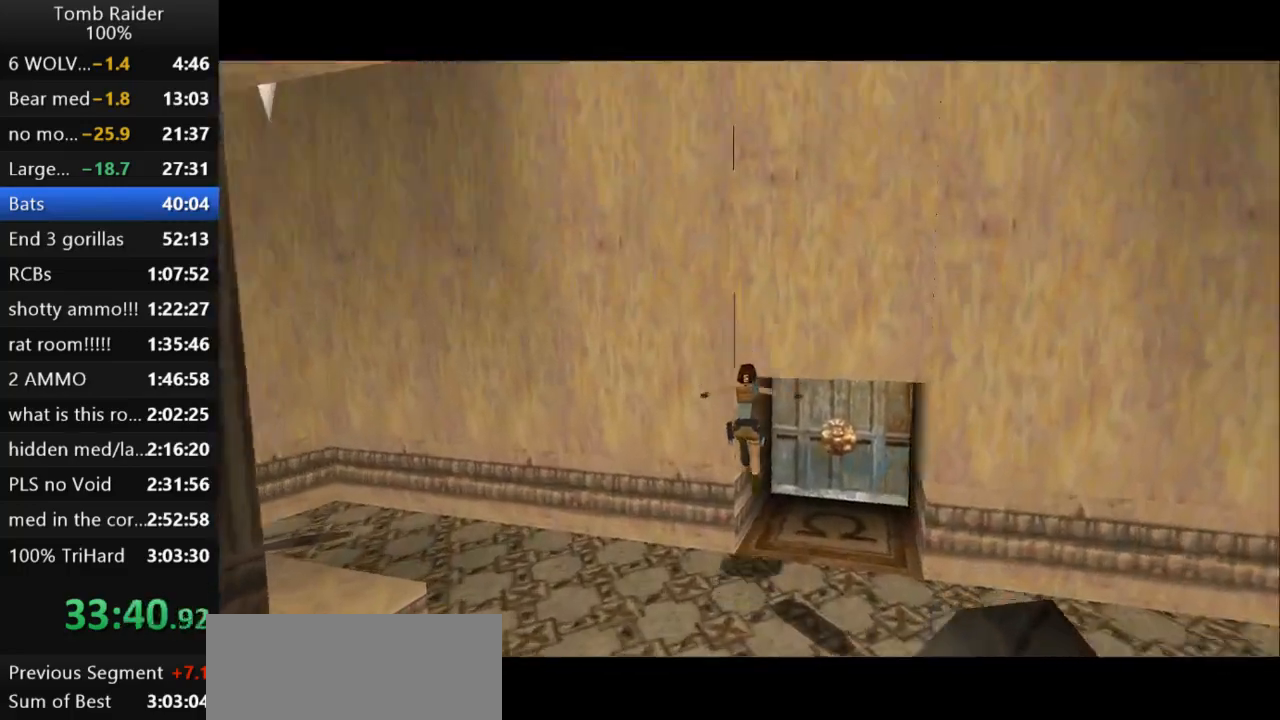
{"keys": ["jump", "right", "up"], "events": [[233, "right", "up"], [333, "jump", "down"], [500, "right", "down"]]}
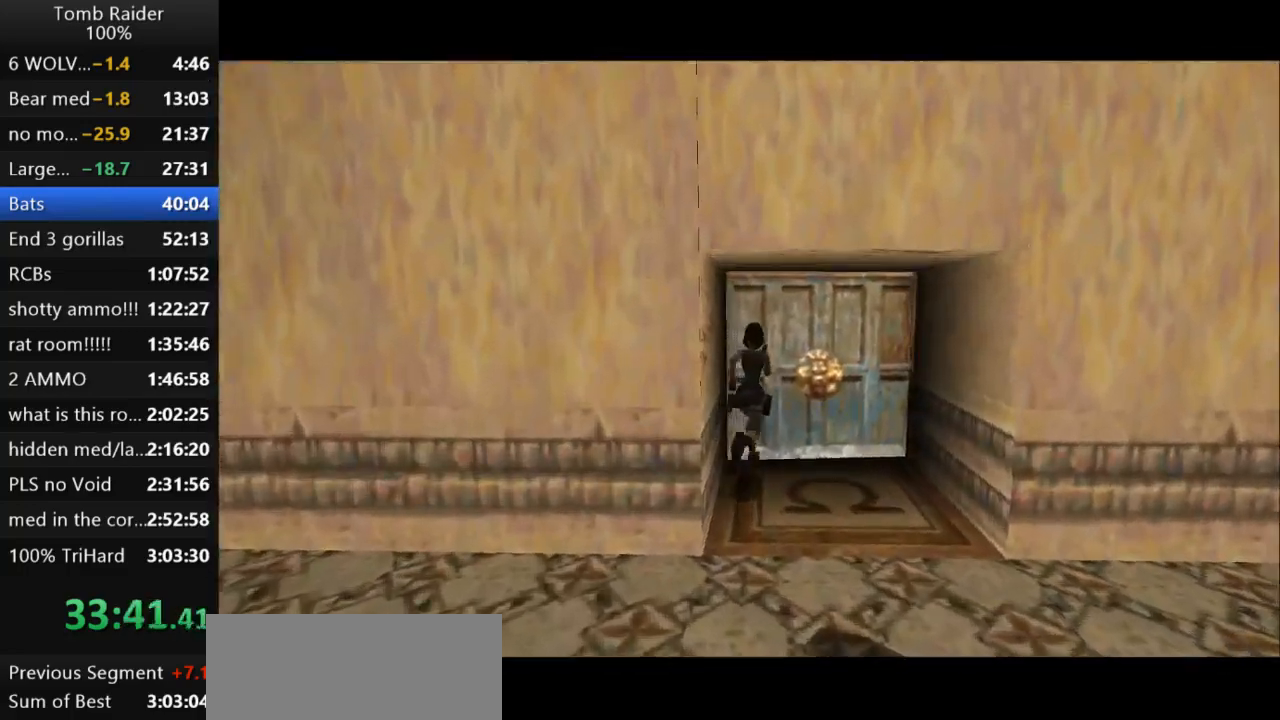
{"keys": ["jump", "up"], "events": [[200, "right", "up"]]}
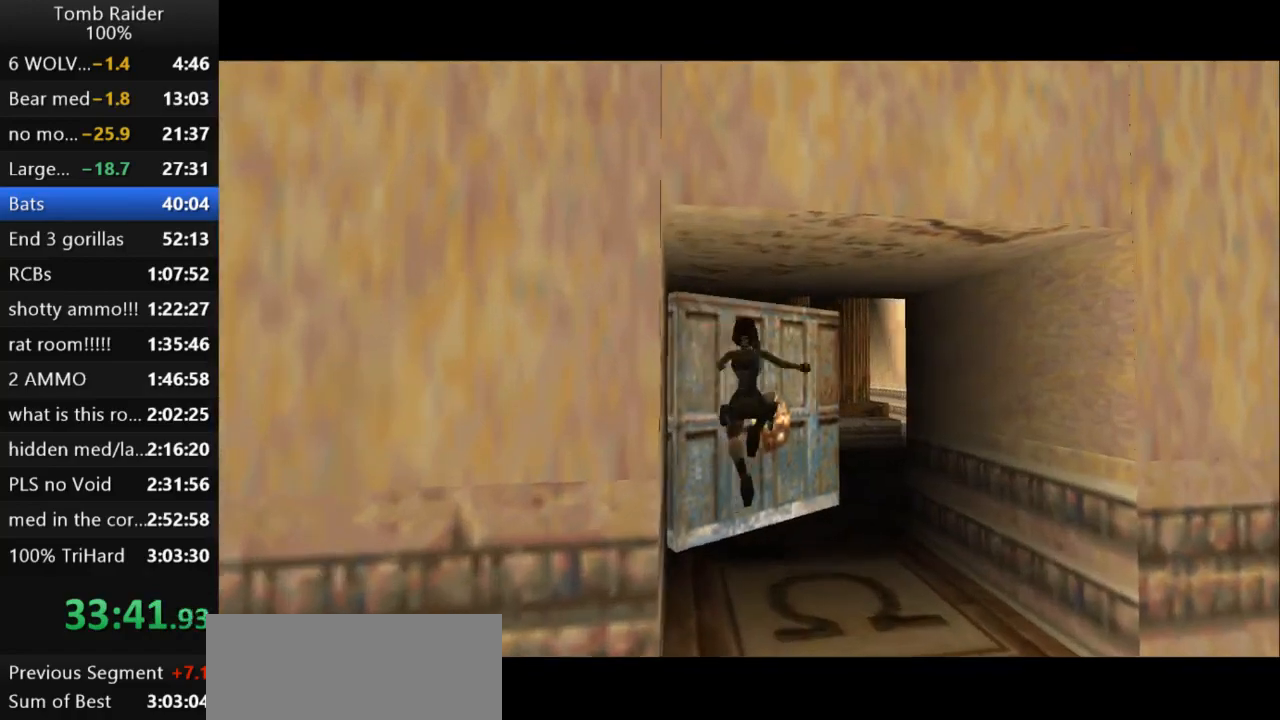
{"keys": ["jump", "up"], "events": [[100, "left", "down"], [400, "left", "up"]]}
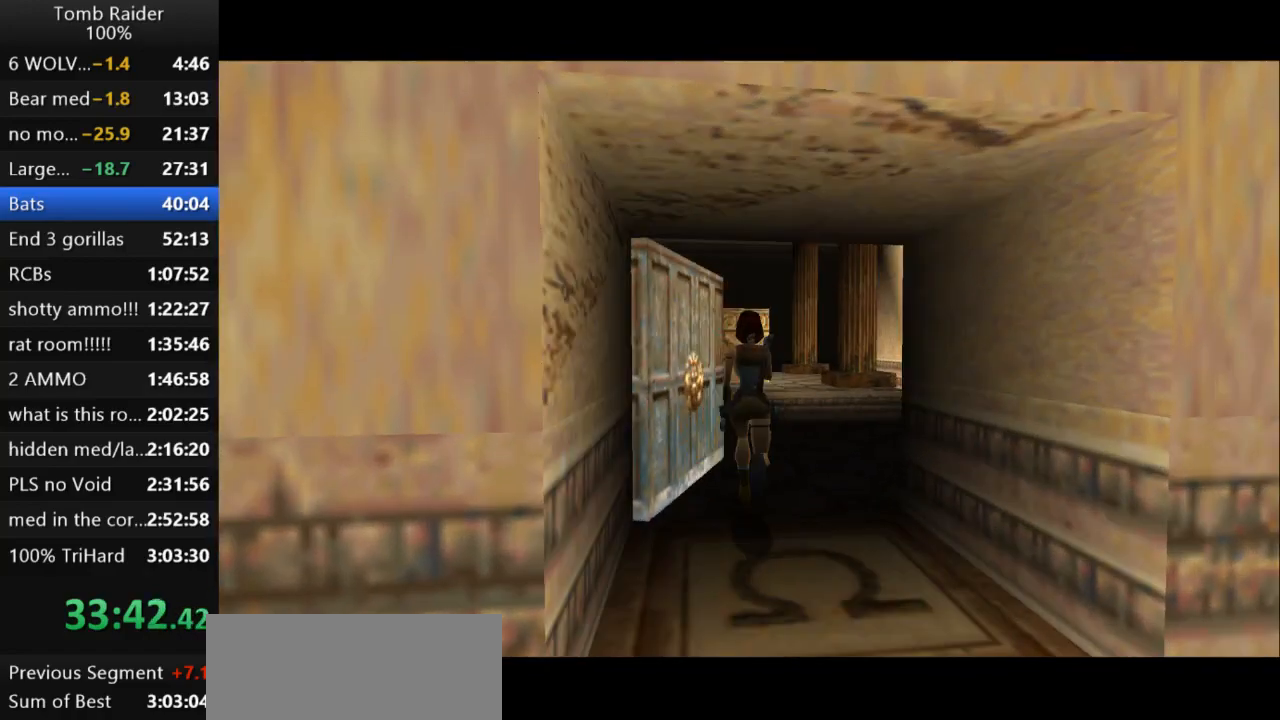
{"keys": [], "events": [[267, "left", "down"], [367, "left", "up"], [367, "up", "up"], [433, "jump", "up"]]}
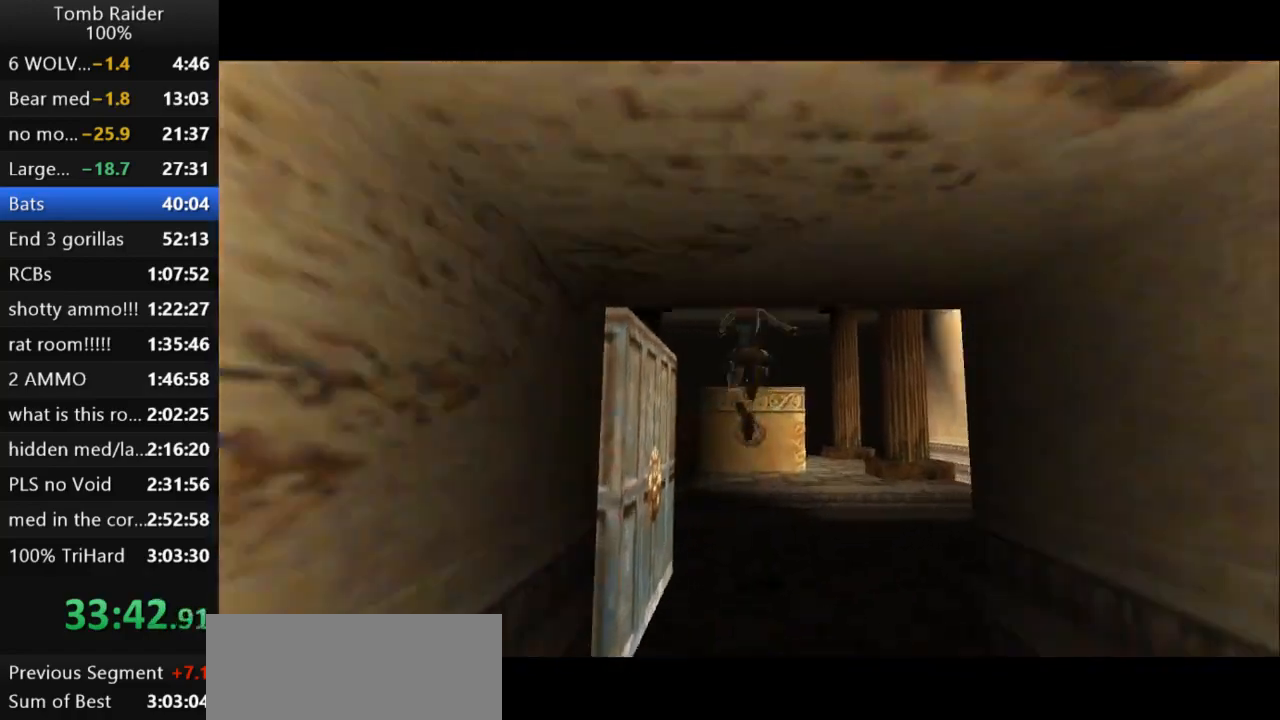
{"keys": [], "events": [[200, "left", "down"], [300, "left", "up"]]}
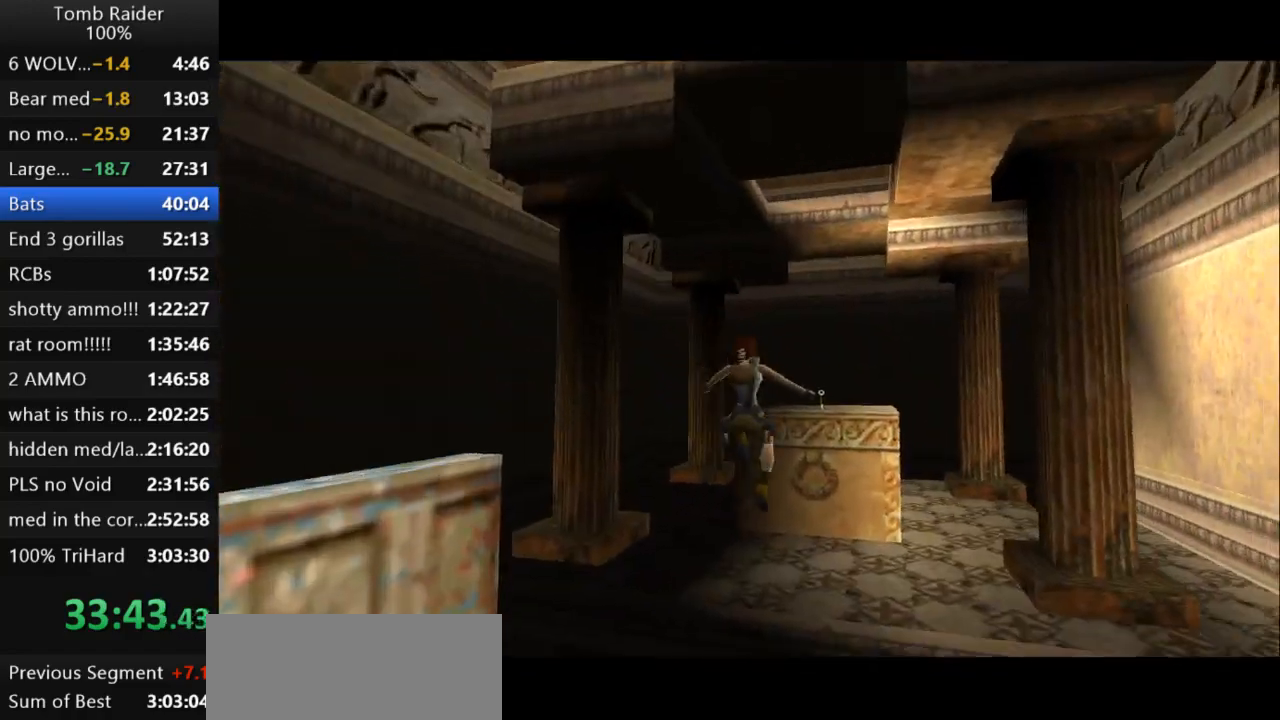
{"keys": ["jump", "up"], "events": [[400, "jump", "down"], [500, "up", "down"]]}
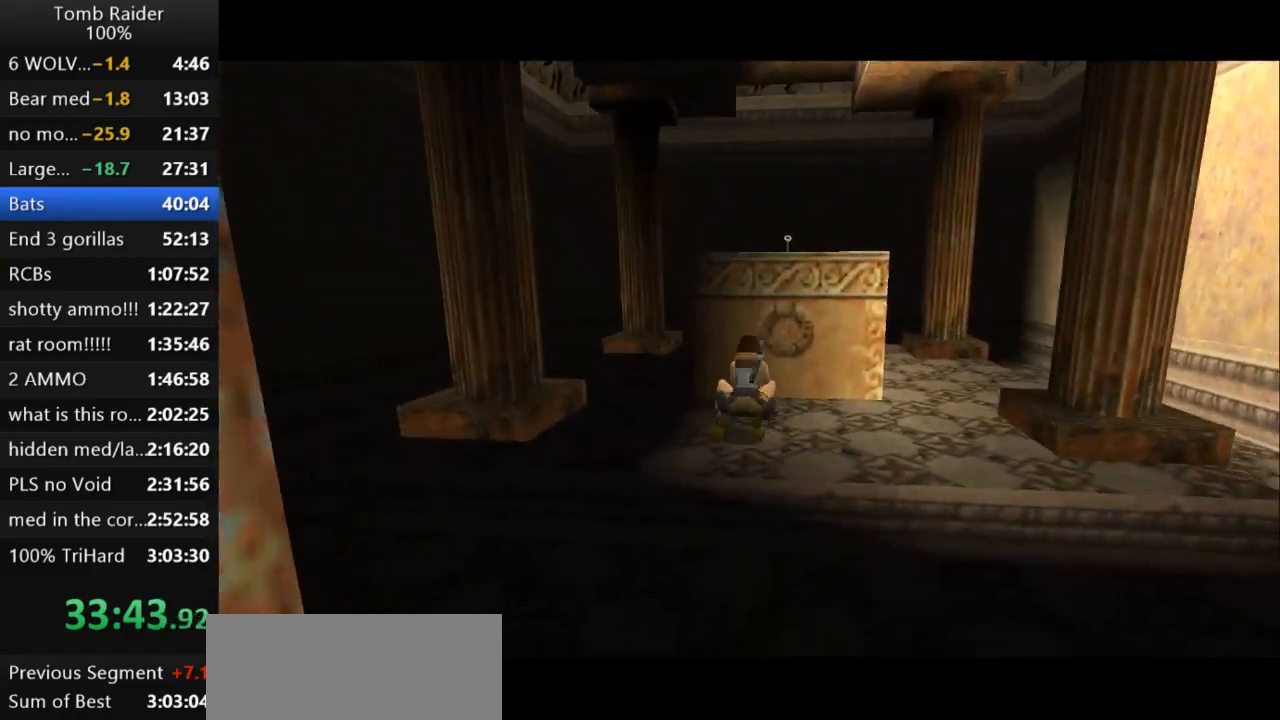
{"keys": ["right"], "events": [[133, "right", "down"], [200, "jump", "up"], [267, "up", "up"]]}
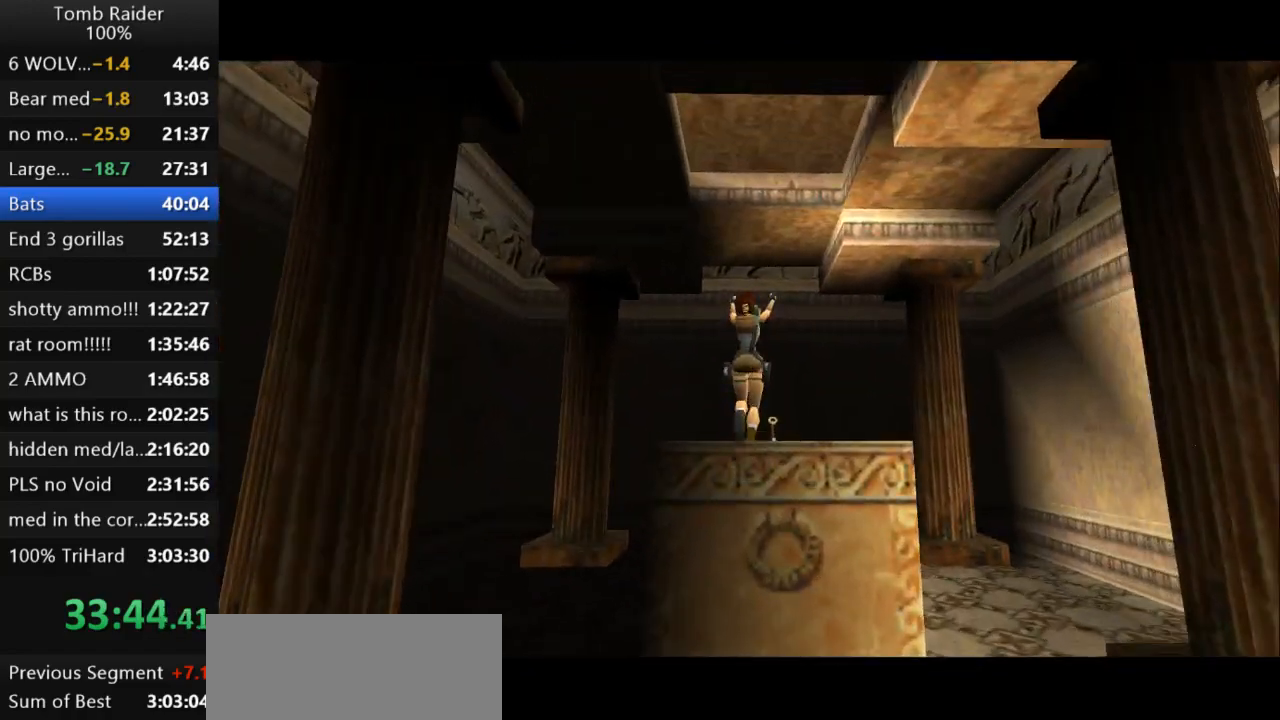
{"keys": ["action2"], "events": [[267, "action2", "down"], [300, "right", "up"]]}
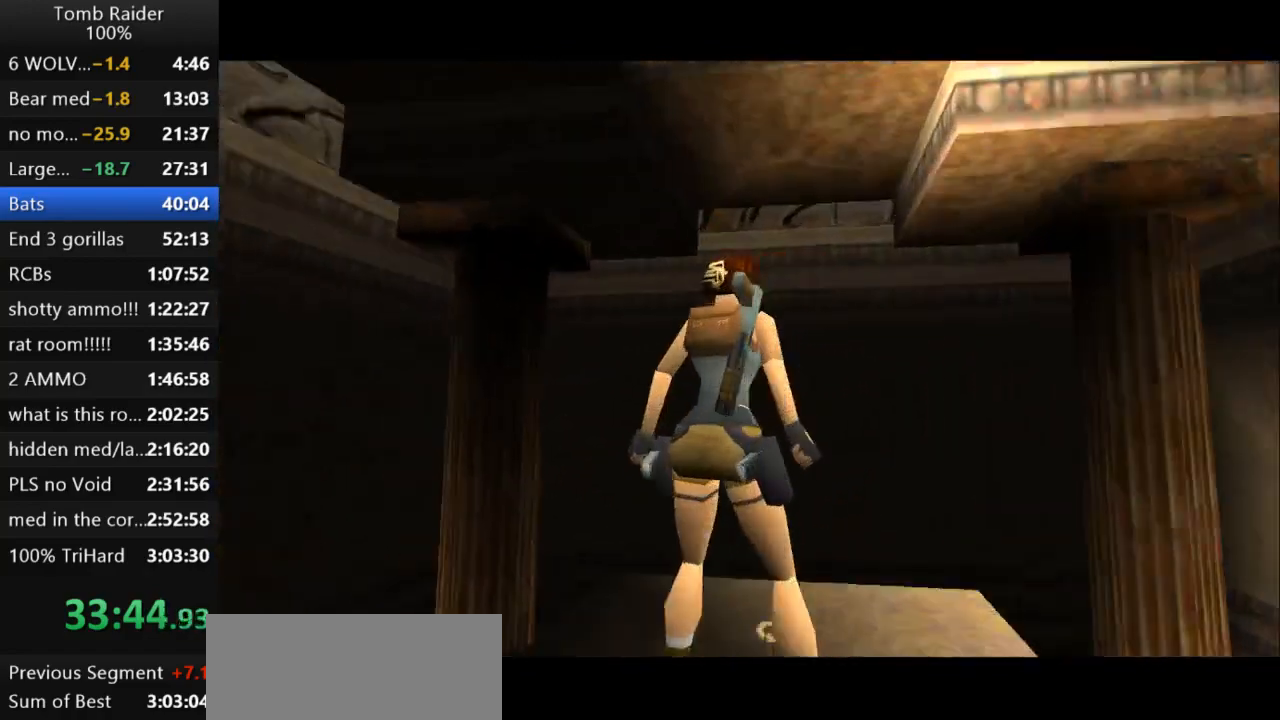
{"keys": ["right"], "events": [[167, "action2", "up"], [367, "right", "down"]]}
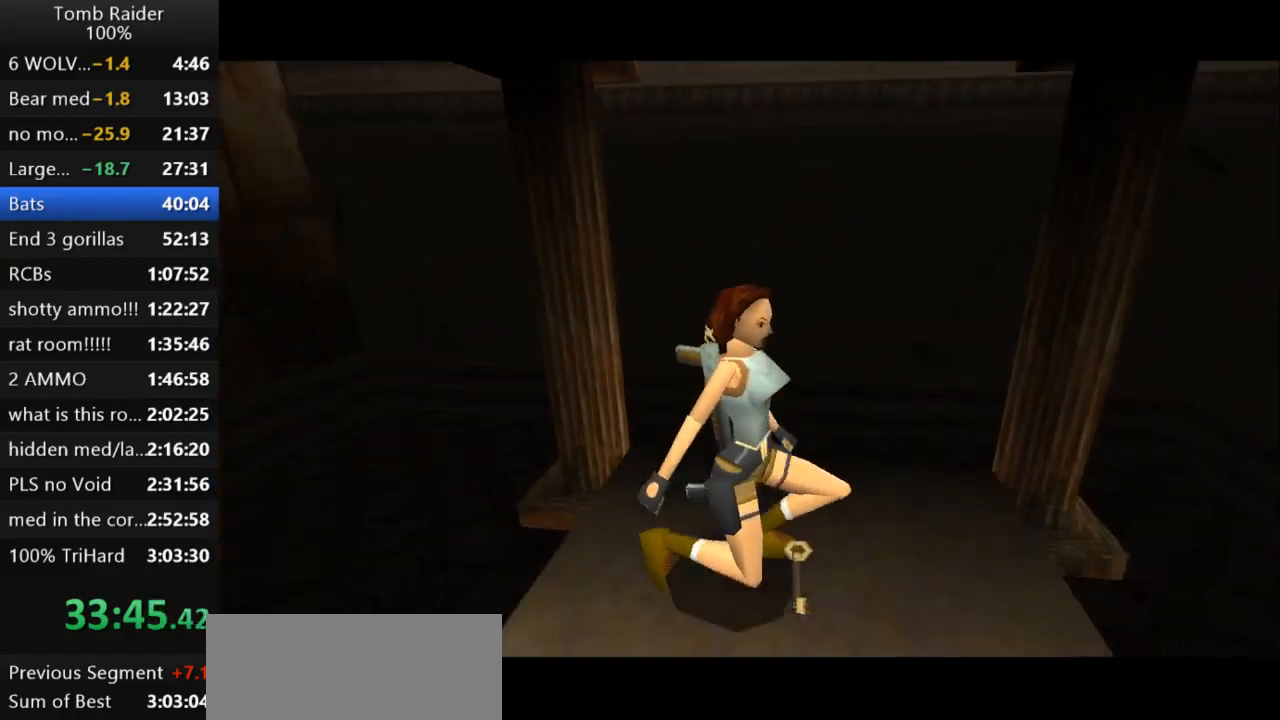
{"keys": ["right"], "events": []}
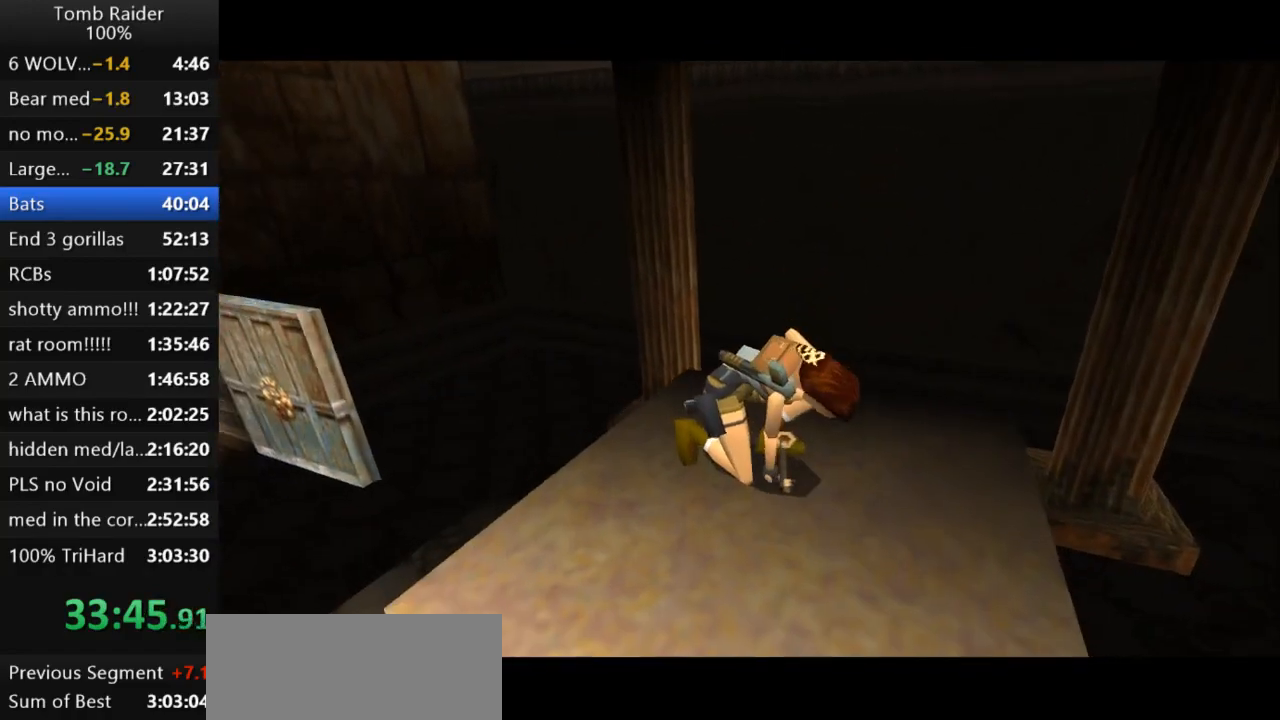
{"keys": ["right"], "events": []}
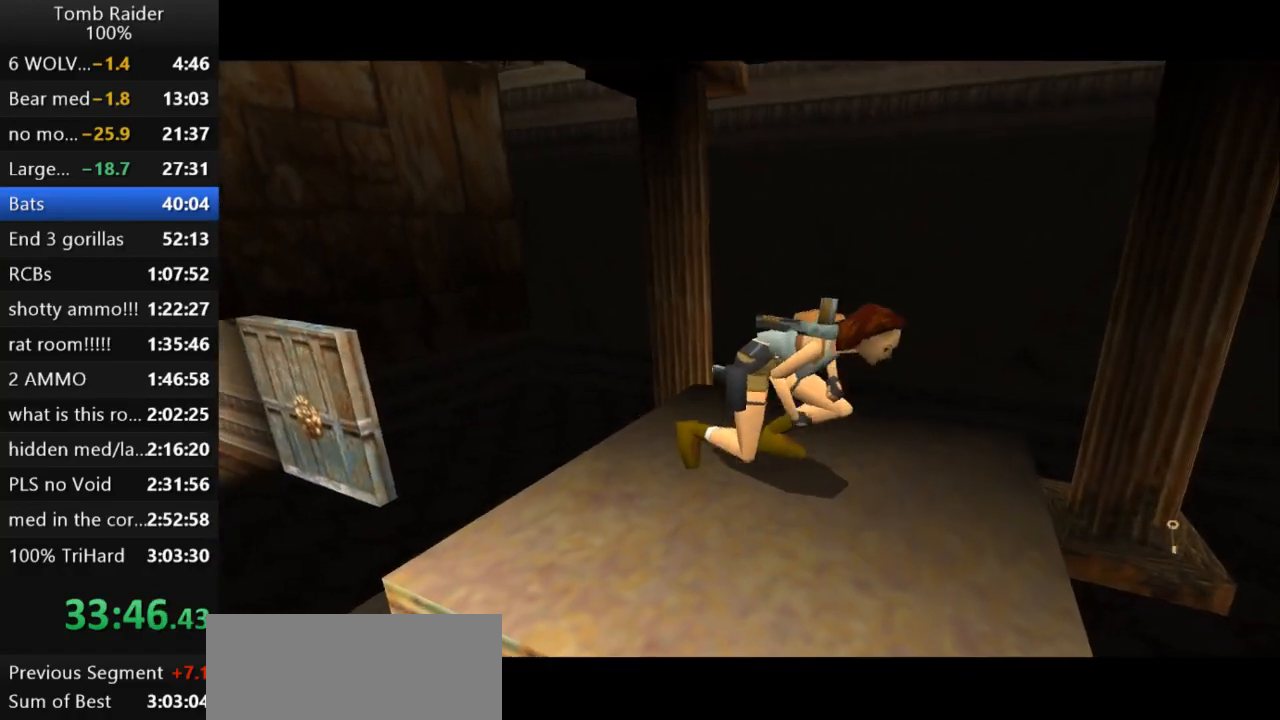
{"keys": ["right"], "events": []}
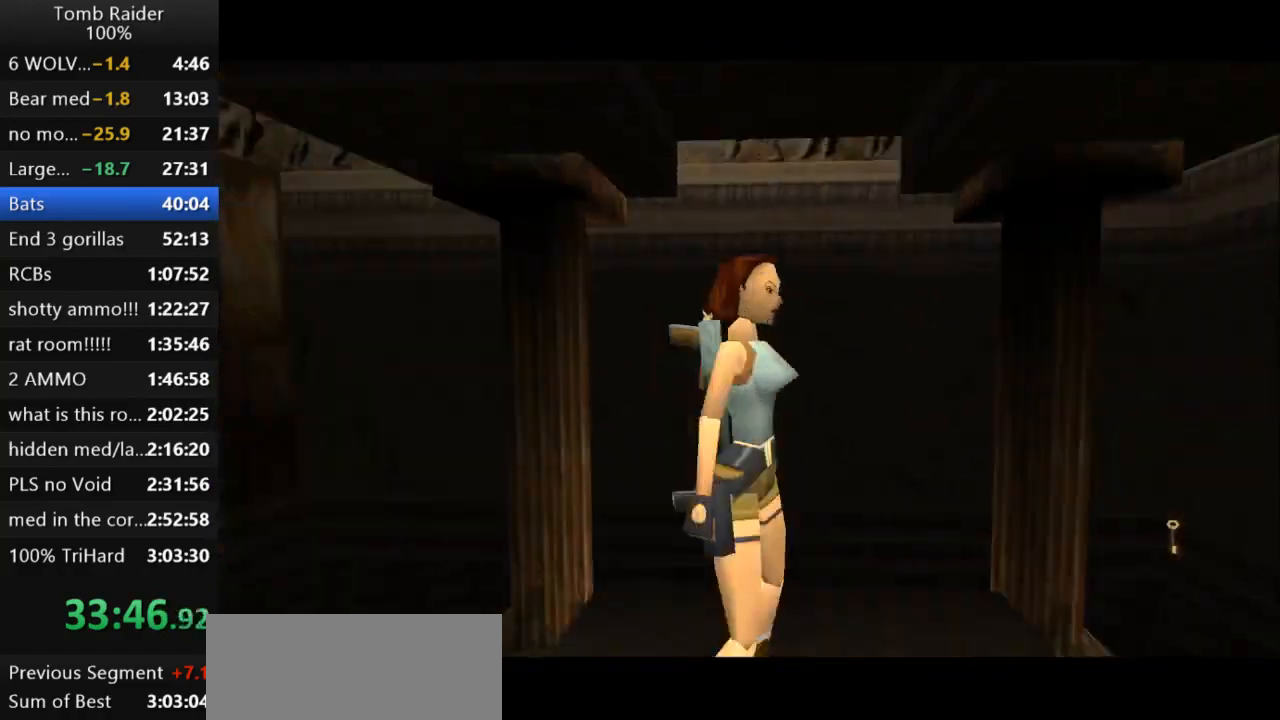
{"keys": ["right"], "events": [[33, "guns", "down"], [333, "guns", "up"]]}
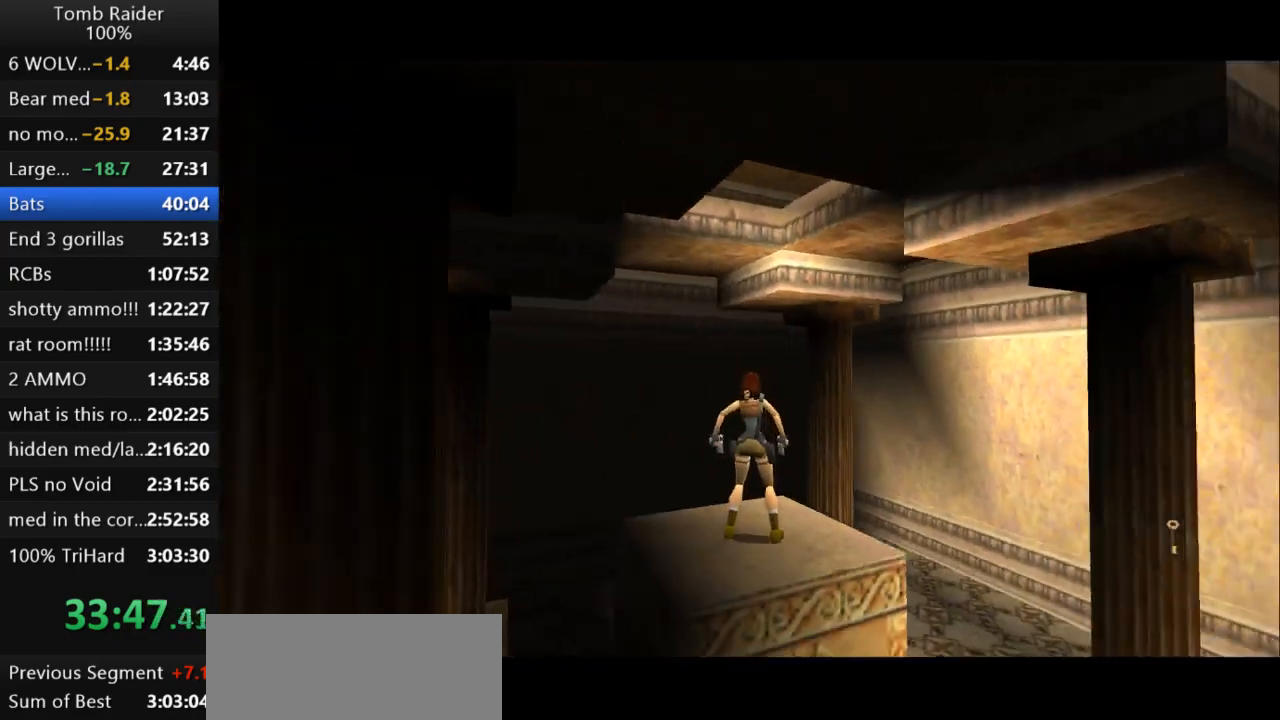
{"keys": ["right", "up"], "events": [[467, "up", "down"]]}
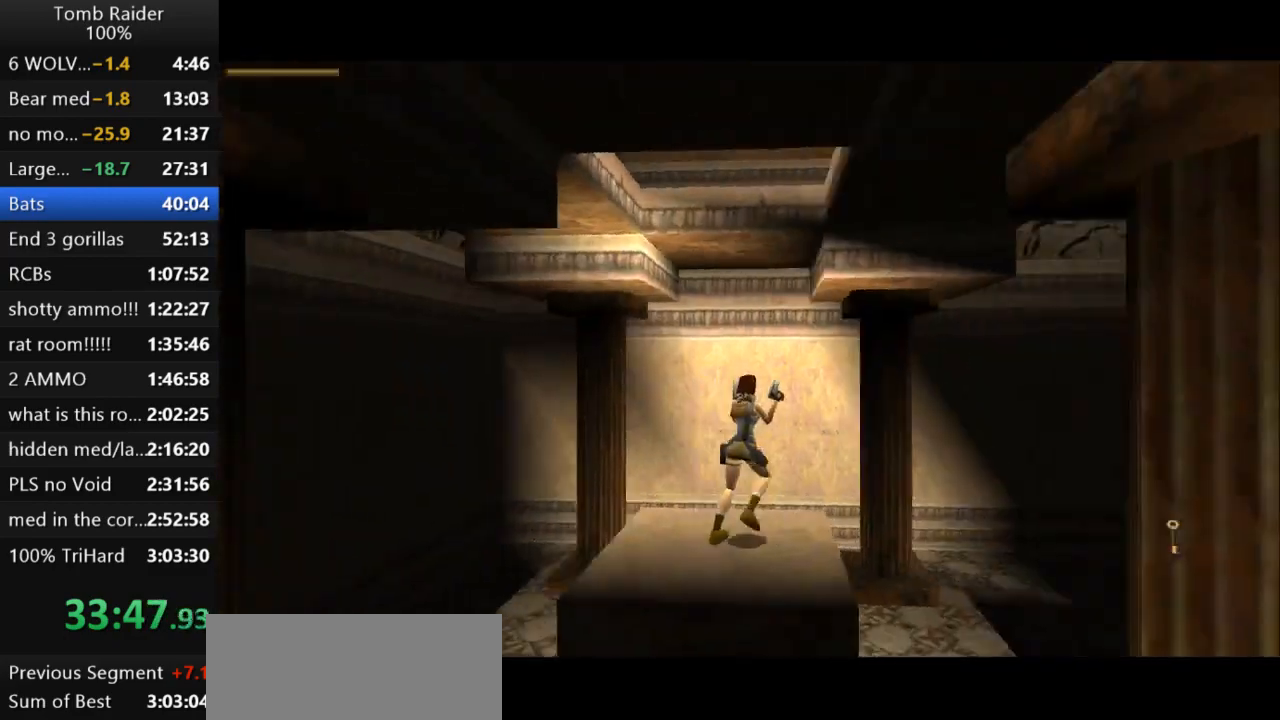
{"keys": [], "events": [[367, "right", "up"], [433, "up", "up"]]}
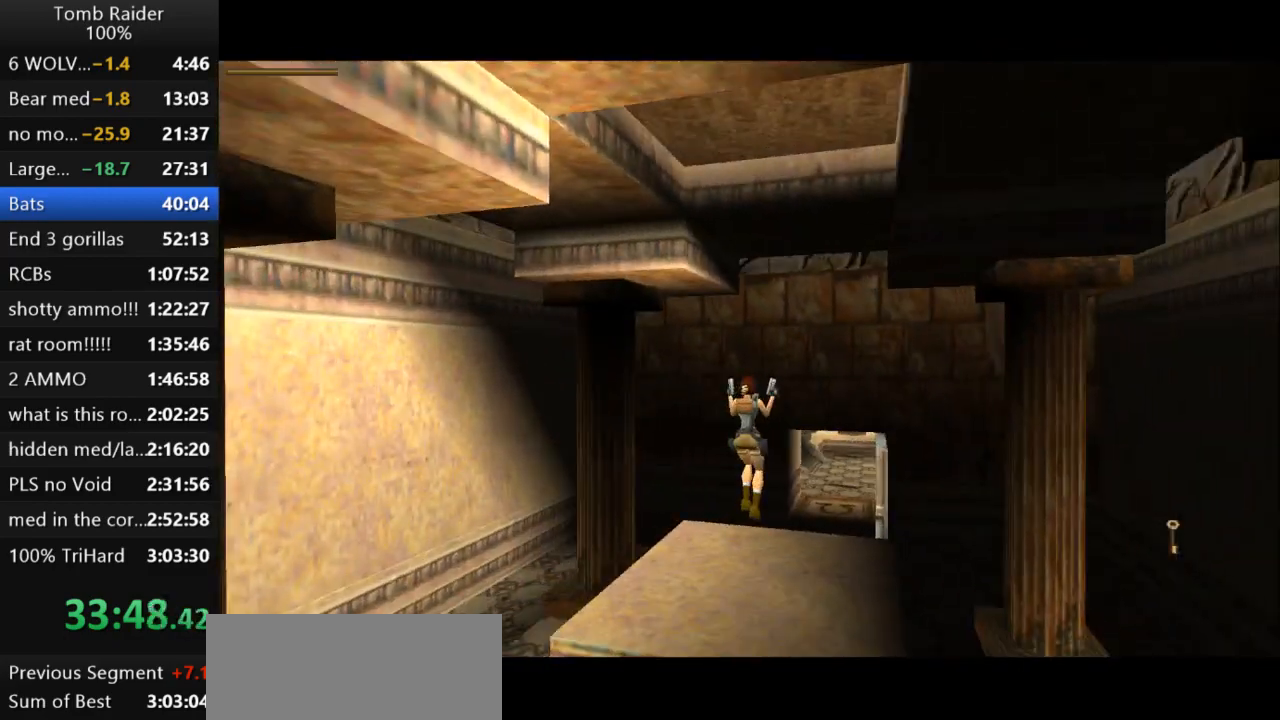
{"keys": [], "events": [[100, "guns", "down"], [267, "guns", "up"]]}
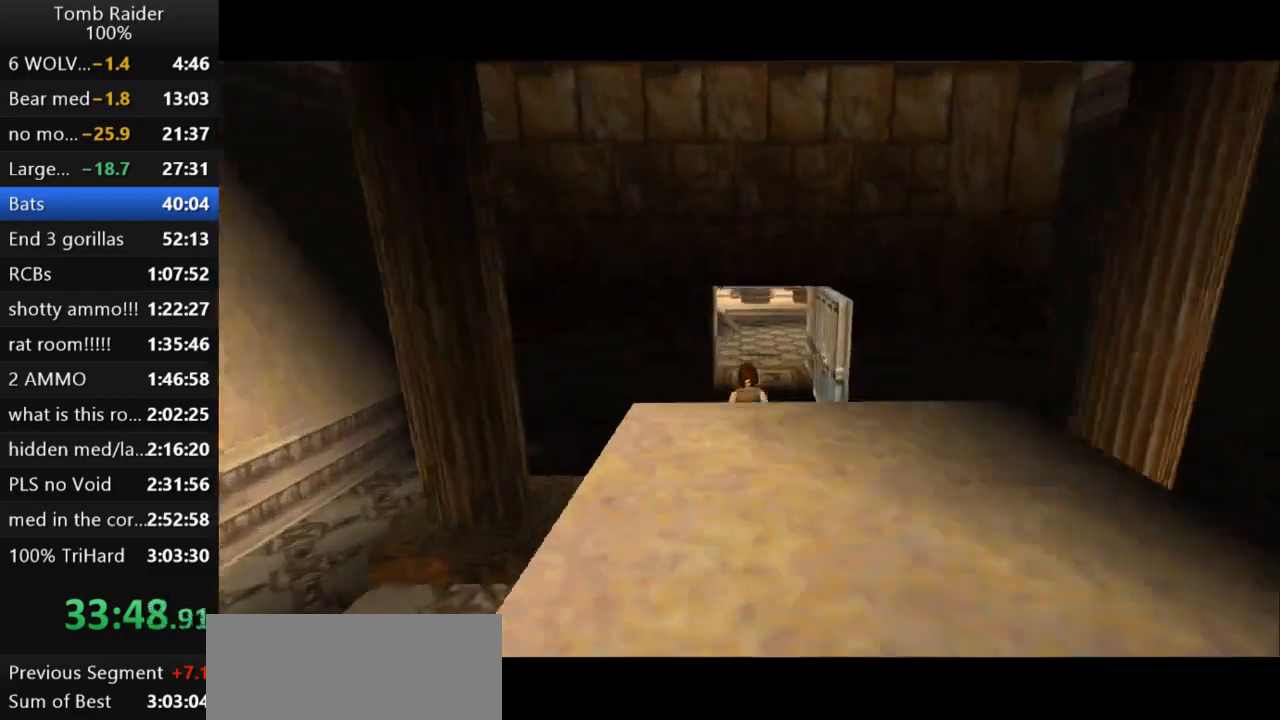
{"keys": [], "events": [[133, "roll2", "down"], [367, "roll2", "up"]]}
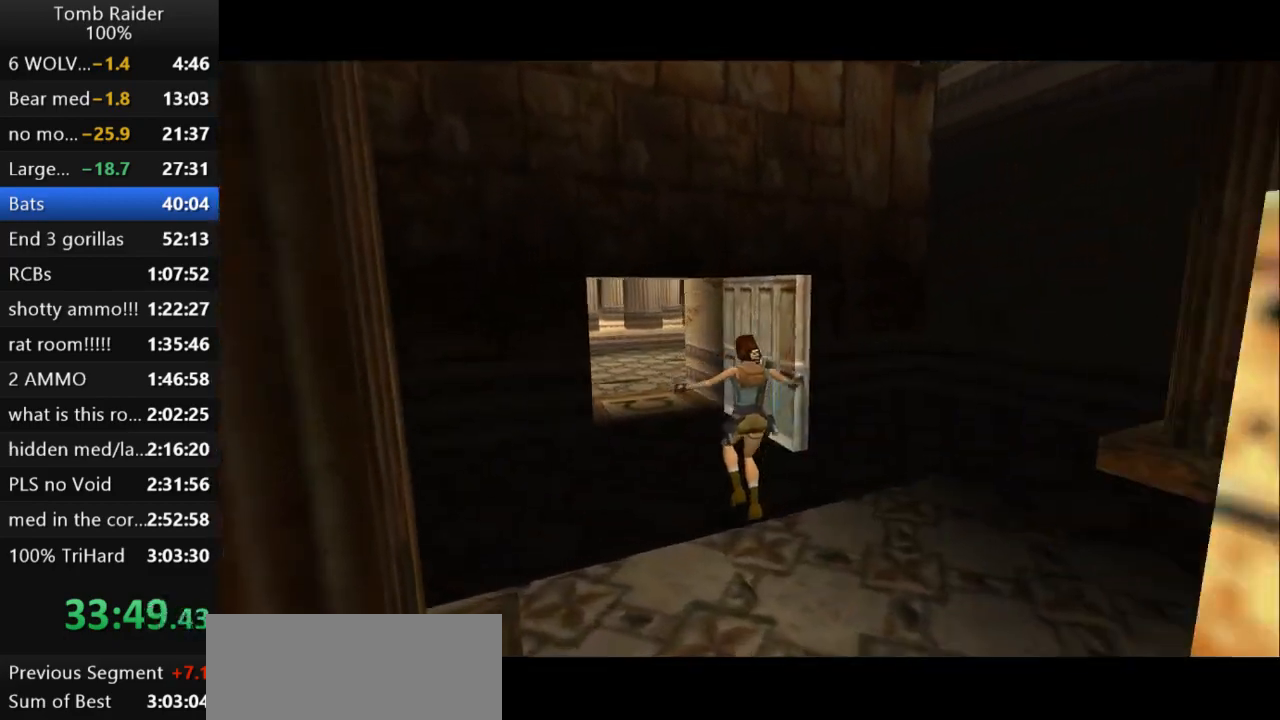
{"keys": [], "events": [[333, "roll2", "down"], [500, "roll2", "up"]]}
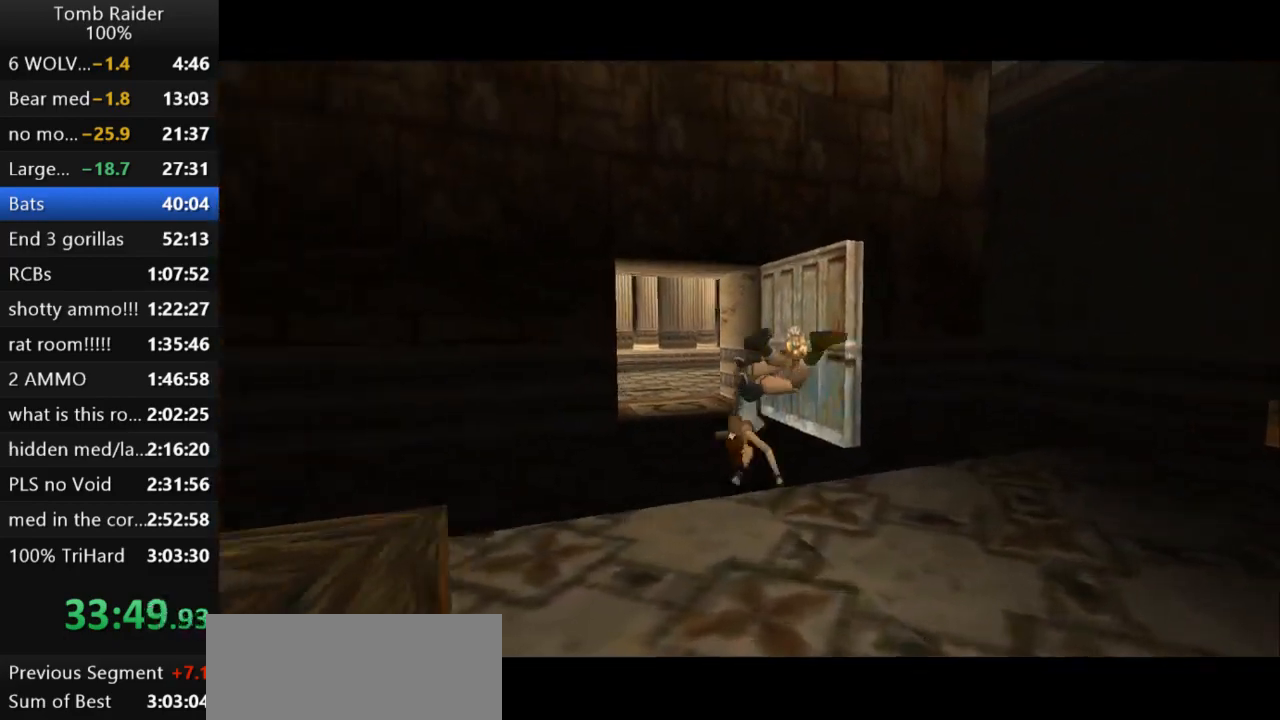
{"keys": ["up"], "events": [[167, "up", "down"]]}
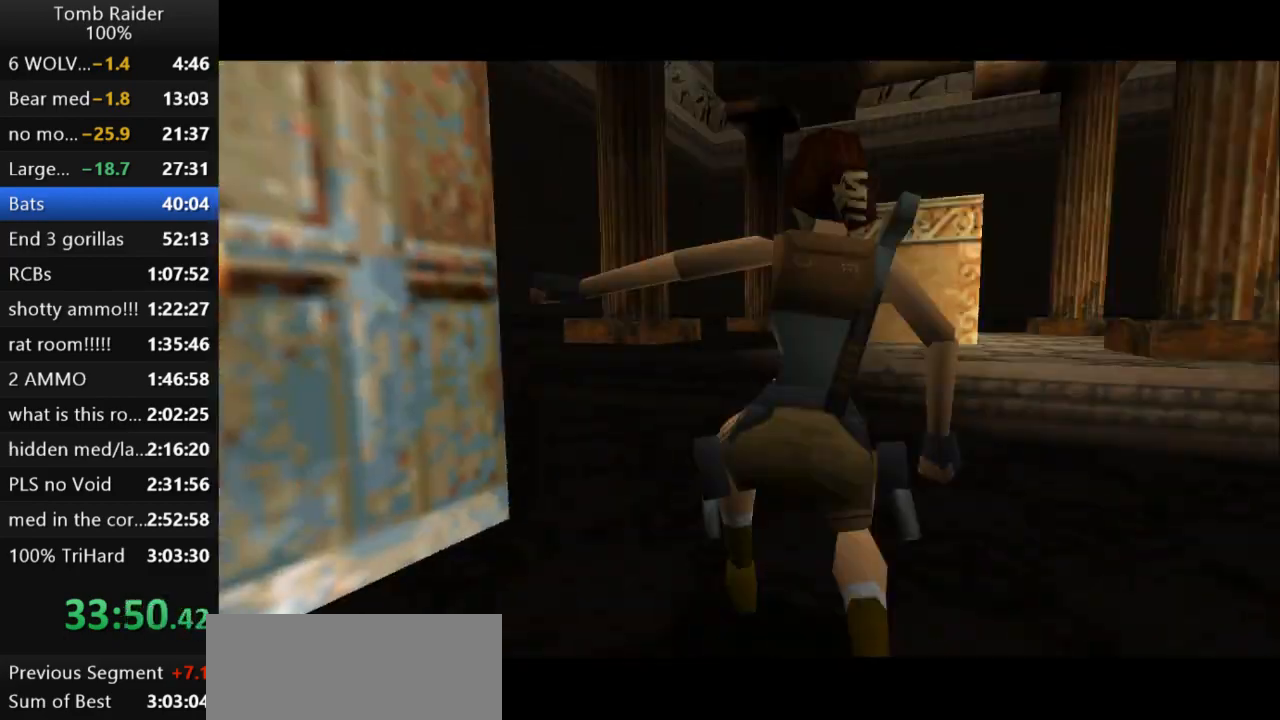
{"keys": ["right", "up"], "events": [[467, "right", "down"]]}
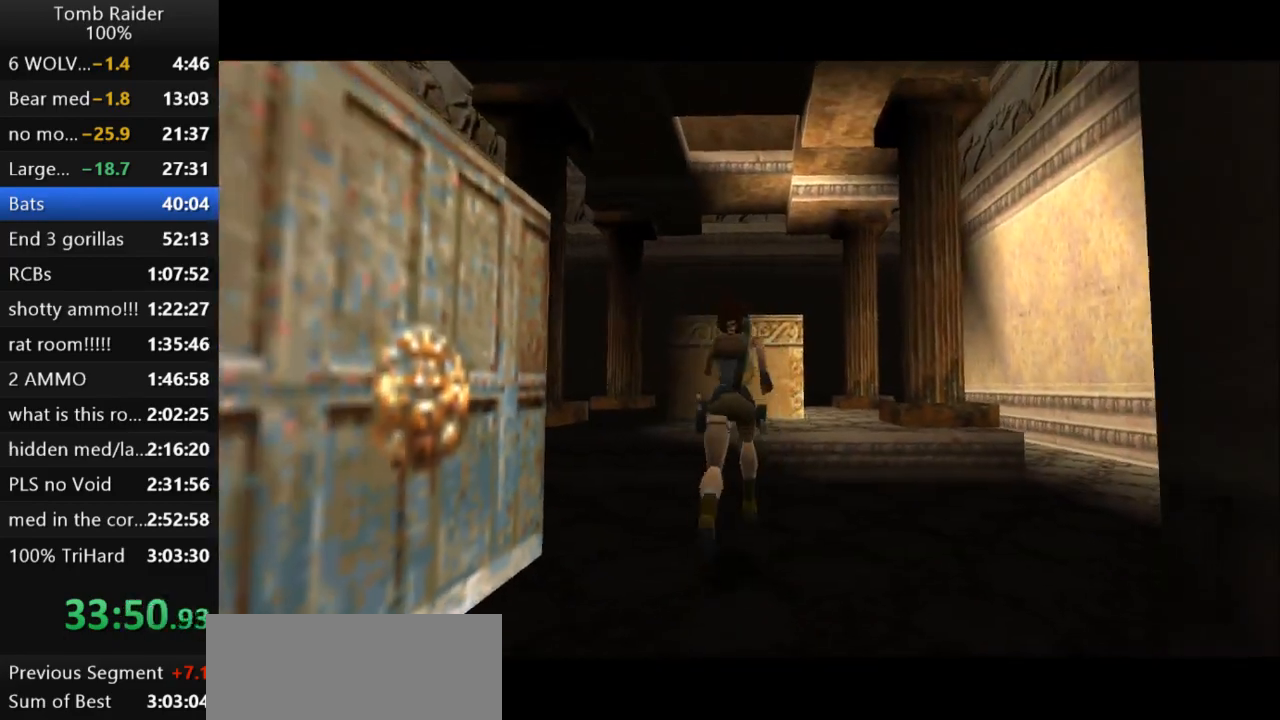
{"keys": ["jump", "up"], "events": [[100, "right", "up"], [200, "jump", "down"]]}
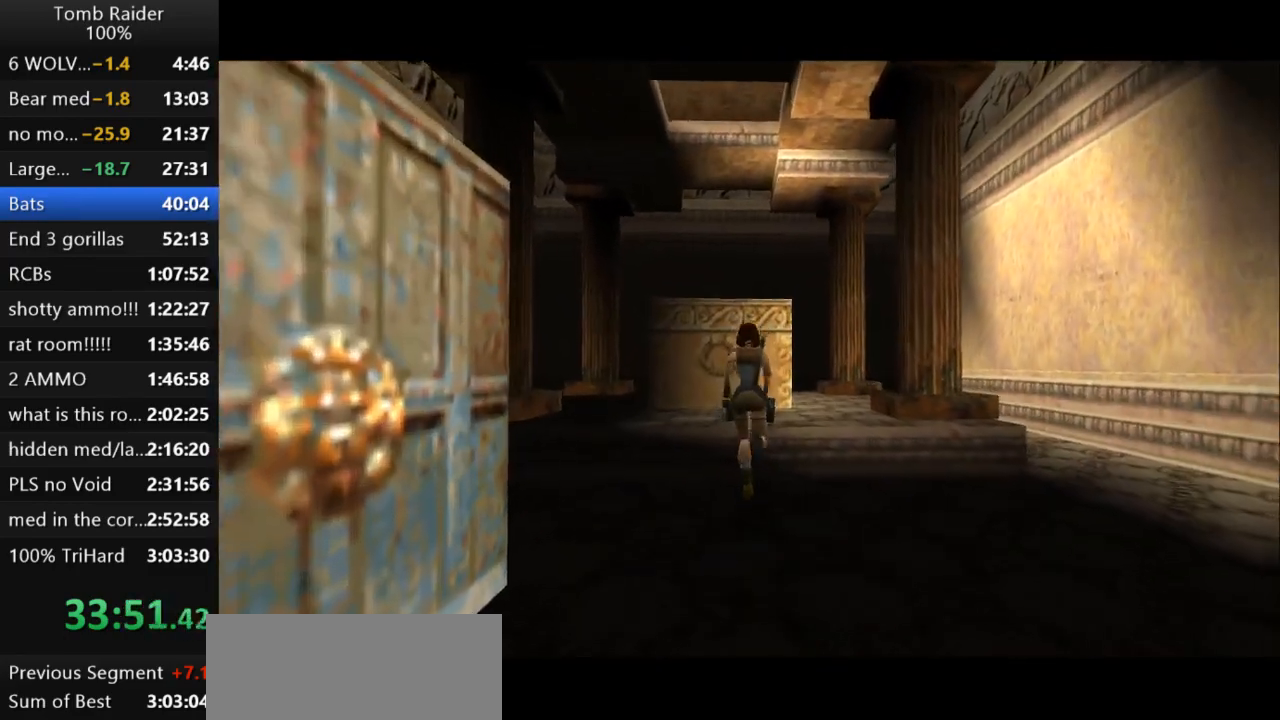
{"keys": ["left", "up"], "events": [[200, "left", "down"], [300, "jump", "up"], [333, "left", "up"], [500, "left", "down"]]}
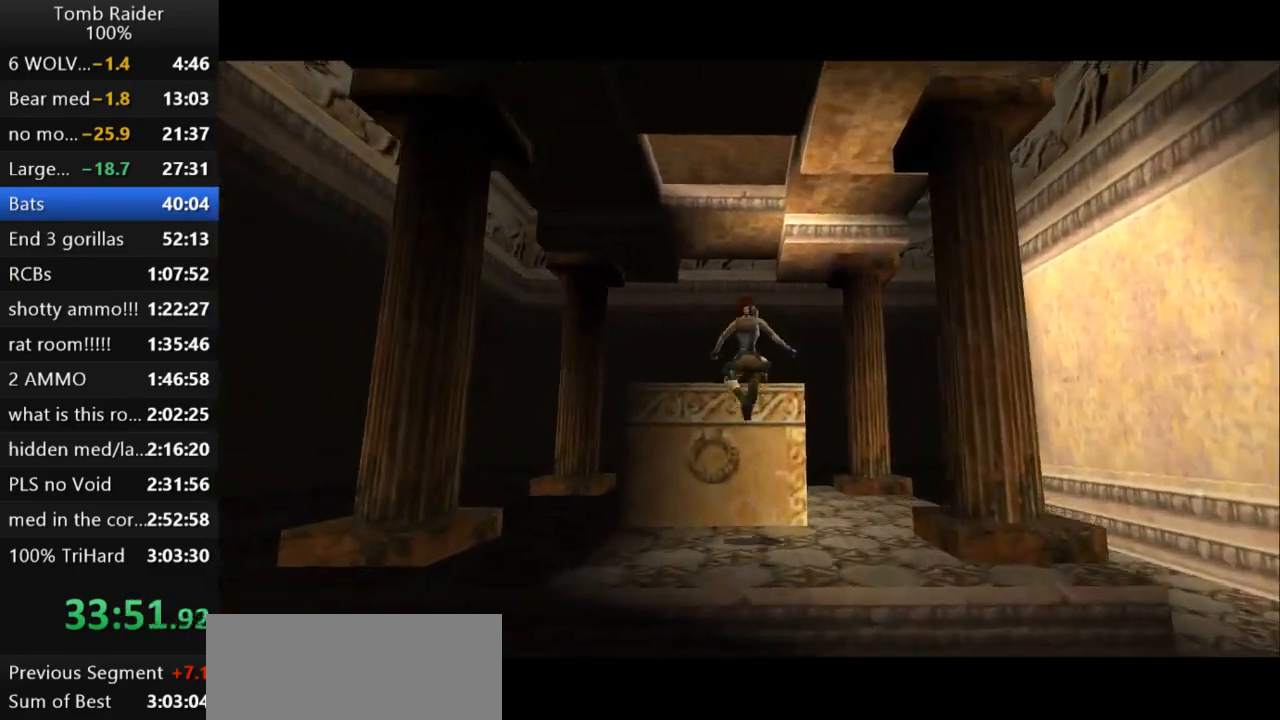
{"keys": [], "events": [[300, "left", "up"], [433, "up", "up"]]}
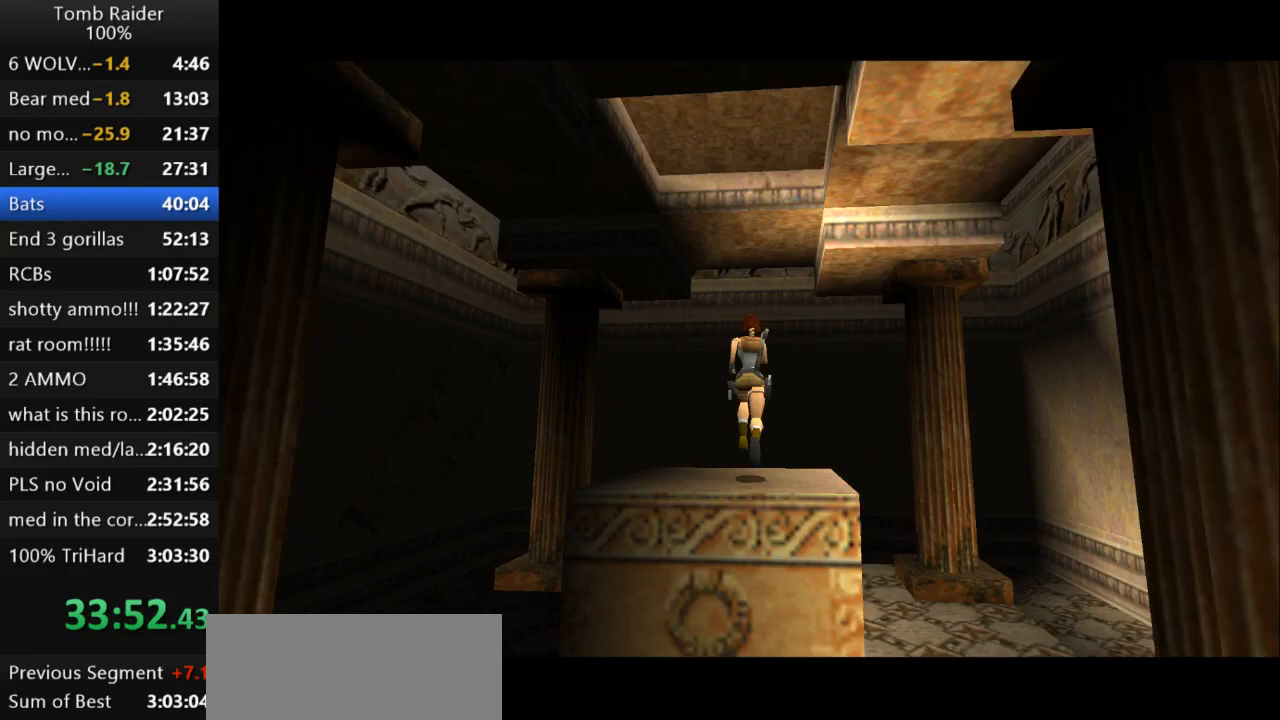
{"keys": [], "events": []}
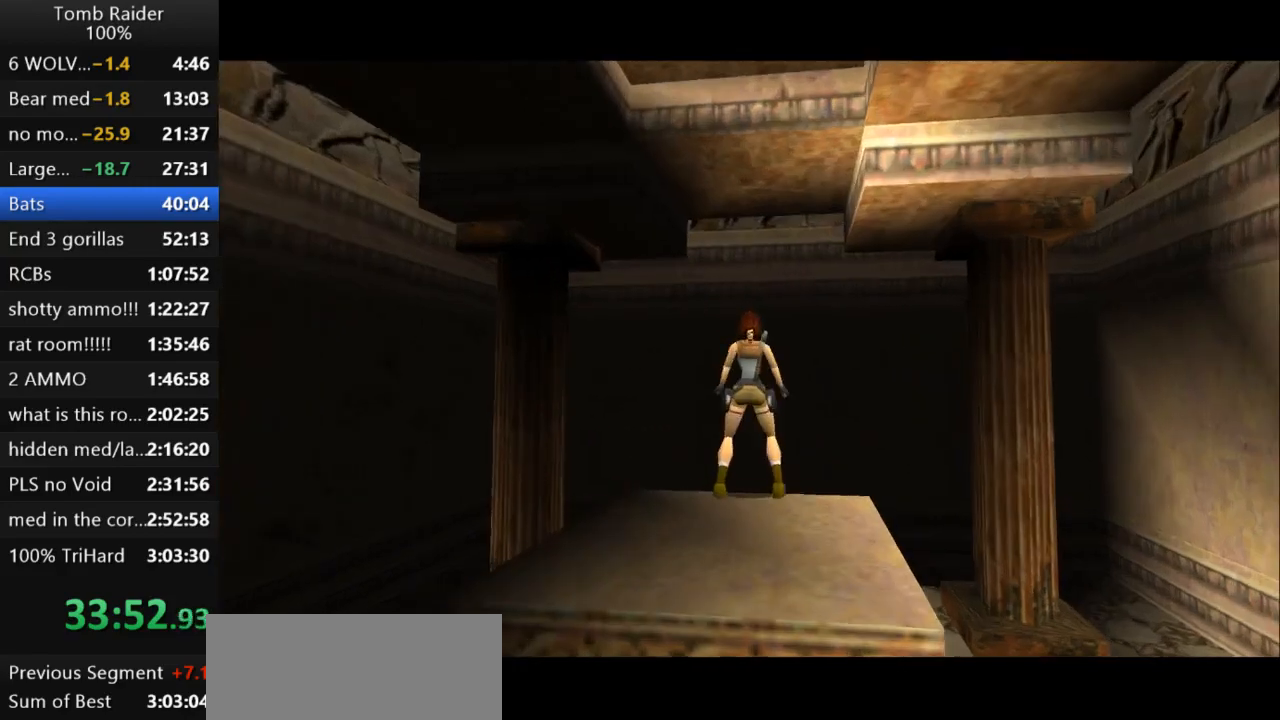
{"keys": ["action2", "jump"], "events": [[67, "jump", "down"], [500, "action2", "down"]]}
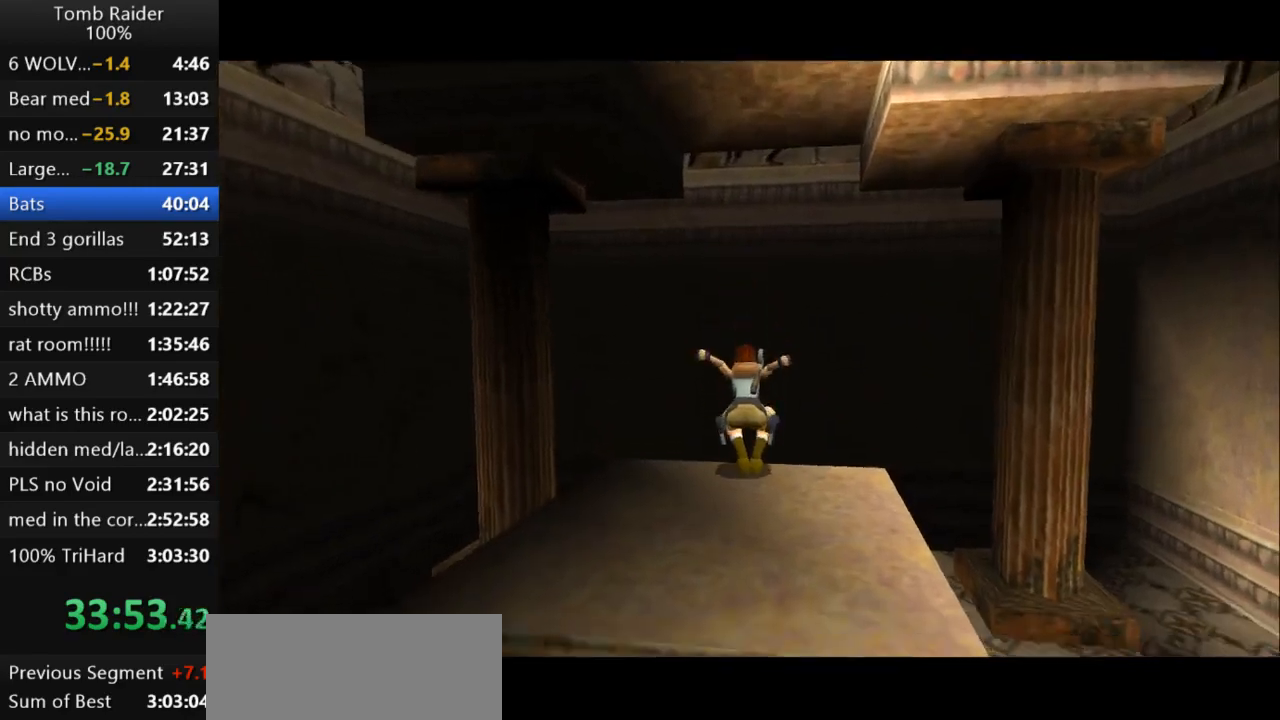
{"keys": ["action2", "up"], "events": [[33, "jump", "up"], [500, "up", "down"]]}
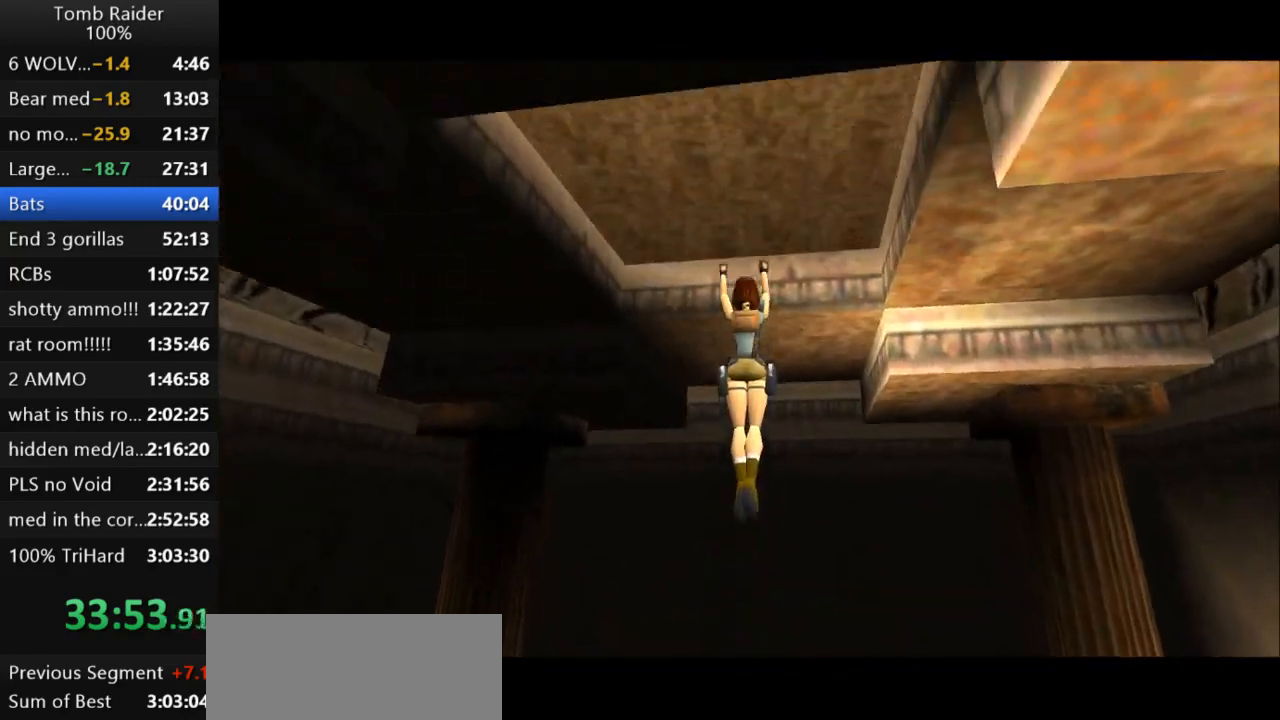
{"keys": ["up"], "events": [[433, "action2", "up"]]}
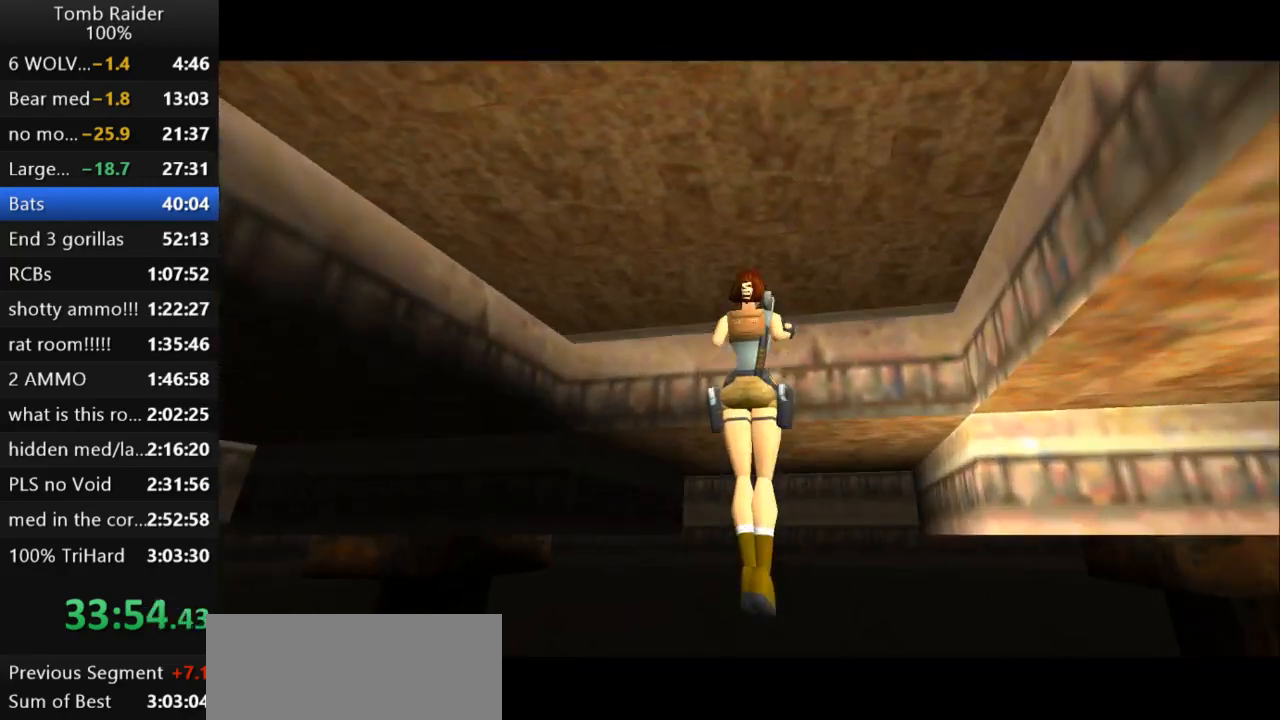
{"keys": ["up"], "events": []}